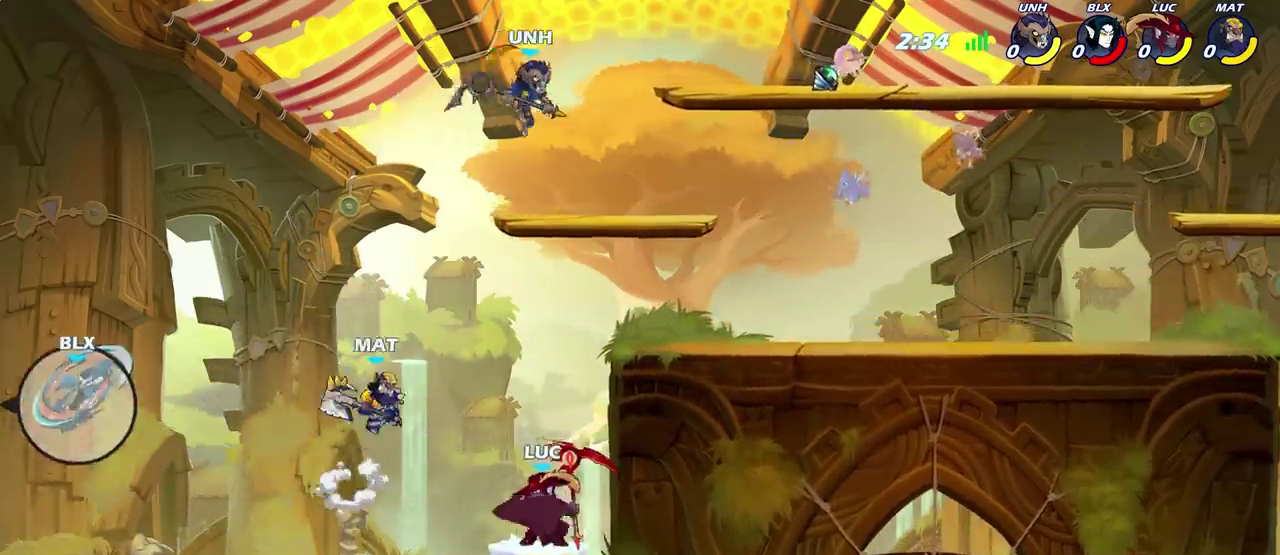
Gameplay with a controller (PlayStation layout); each line is a JSON object with the inputs held at the frame after it (dt_ms = milliseconds from this image to that frame). "events" lists button and stick changes between this image and that frame as [ms after this image, input, new state], when the widget could be followed in between. Not read: L1.
{"dt_ms": 500, "buttons": [], "left_stick": "center", "right_stick": "center"}
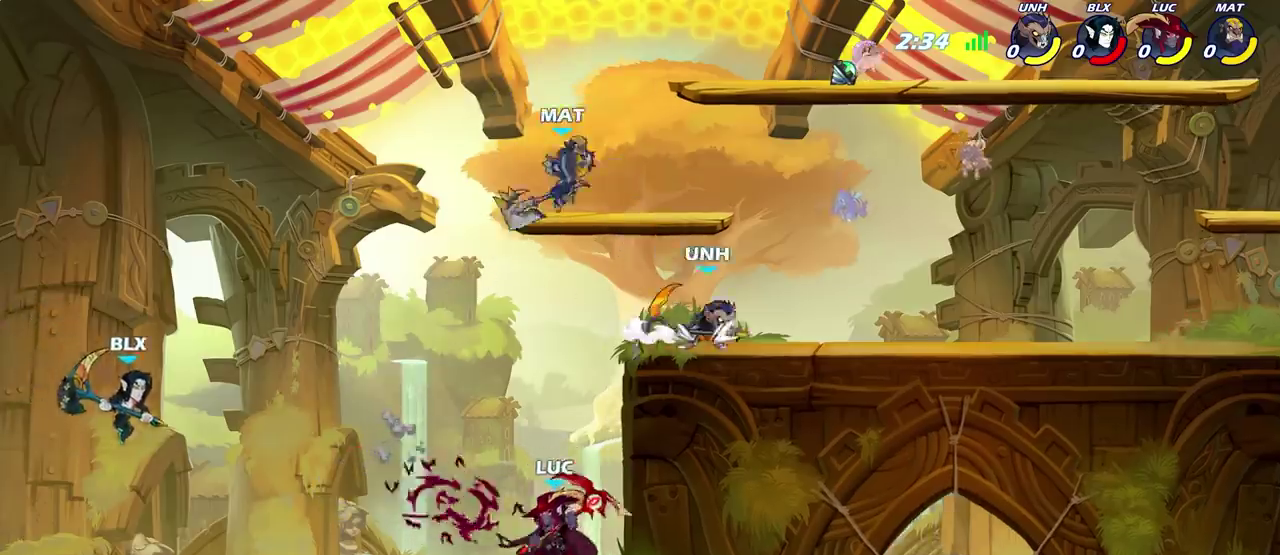
{"dt_ms": 500, "buttons": [], "left_stick": "right", "right_stick": "center", "events": [[67, "left_stick", "right"], [83, "CROSS", "down"], [183, "left_stick", "up-right"], [233, "CROSS", "up"], [300, "CROSS", "down"], [317, "left_stick", "center"], [383, "CIRCLE", "down"], [400, "CROSS", "up"], [467, "left_stick", "right"], [483, "CIRCLE", "up"]]}
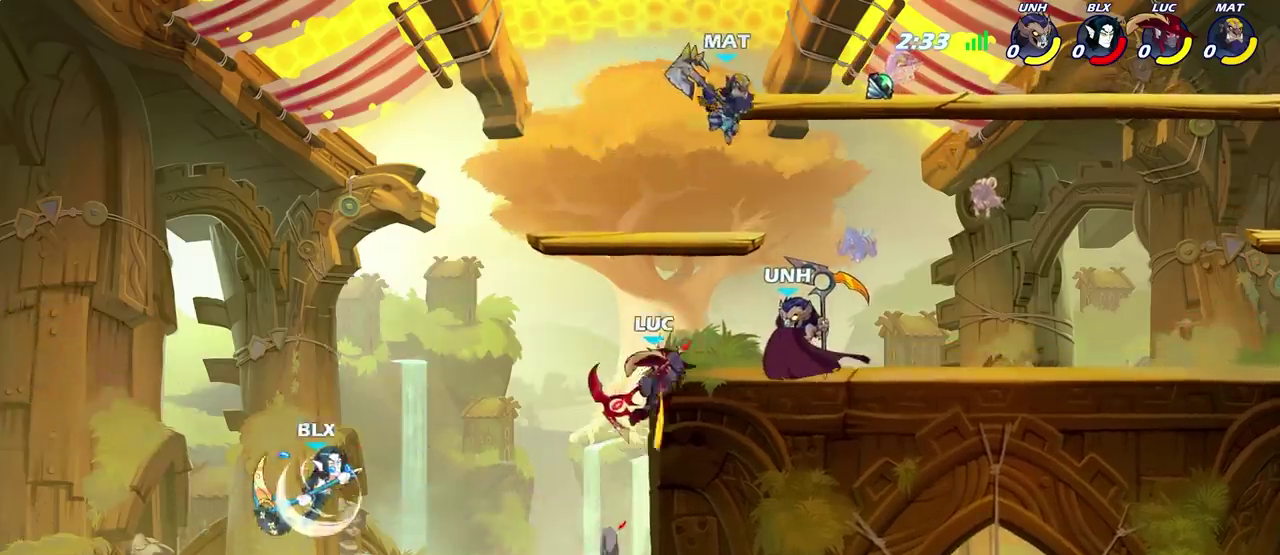
{"dt_ms": 500, "buttons": [], "left_stick": "right", "right_stick": "center", "events": []}
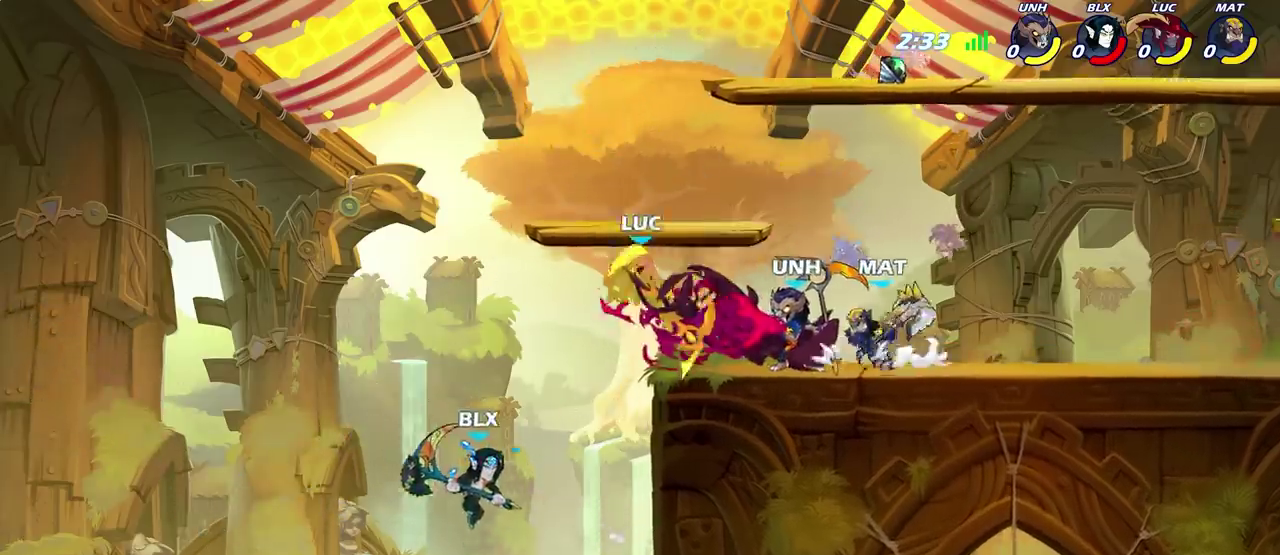
{"dt_ms": 300, "buttons": [], "left_stick": "center", "right_stick": "center", "events": [[67, "left_stick", "center"]]}
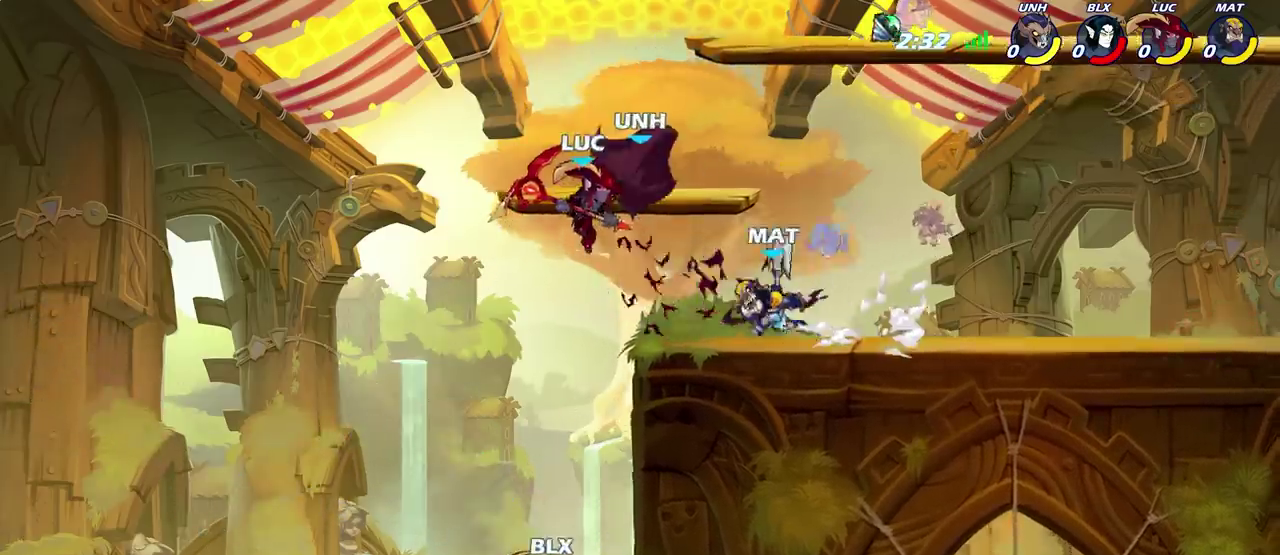
{"dt_ms": 500, "buttons": [], "left_stick": "right", "right_stick": "center", "events": [[233, "left_stick", "right"]]}
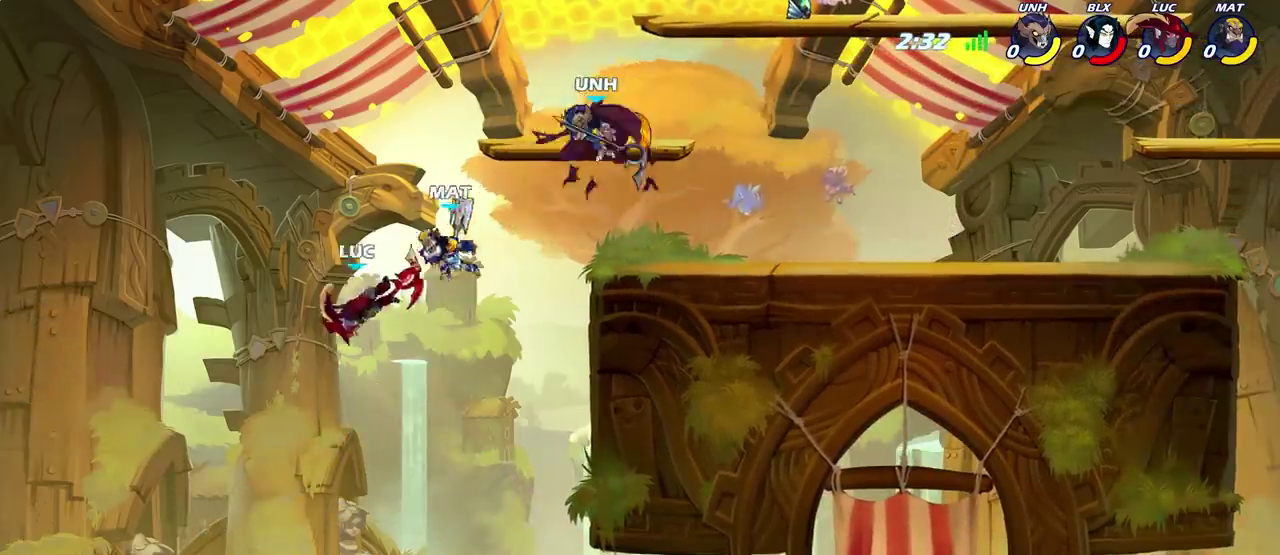
{"dt_ms": 500, "buttons": ["CROSS", "SQUARE"], "left_stick": "up-right", "right_stick": "center", "events": [[400, "CROSS", "down"], [500, "SQUARE", "down"], [500, "left_stick", "up-right"]]}
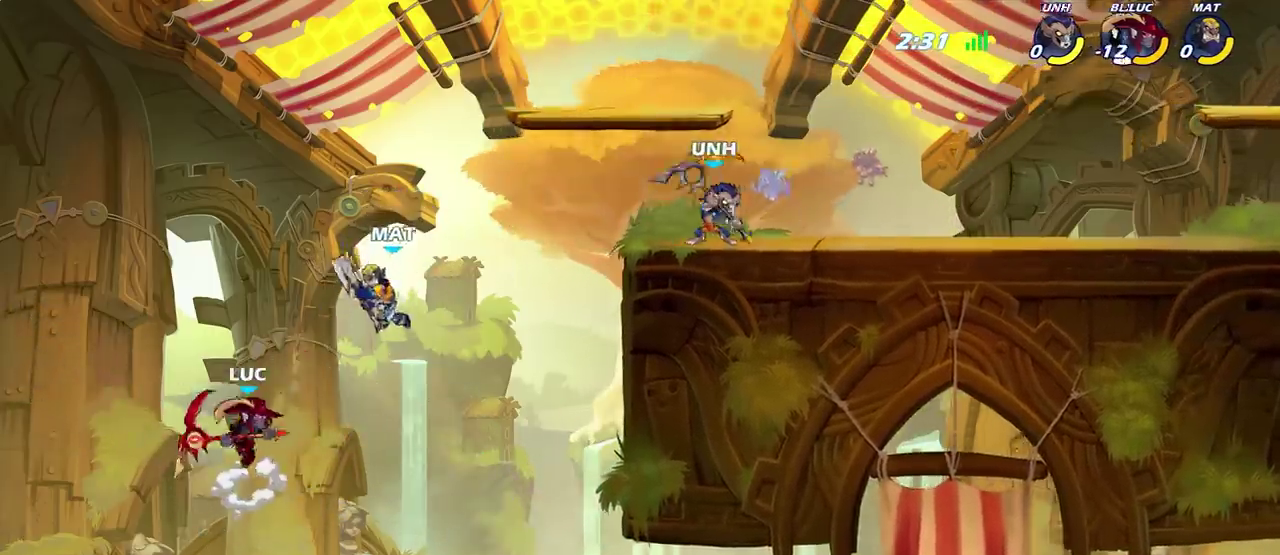
{"dt_ms": 500, "buttons": [], "left_stick": "right", "right_stick": "center", "events": [[33, "CROSS", "up"], [67, "SQUARE", "up"], [250, "left_stick", "down-left"], [300, "left_stick", "right"]]}
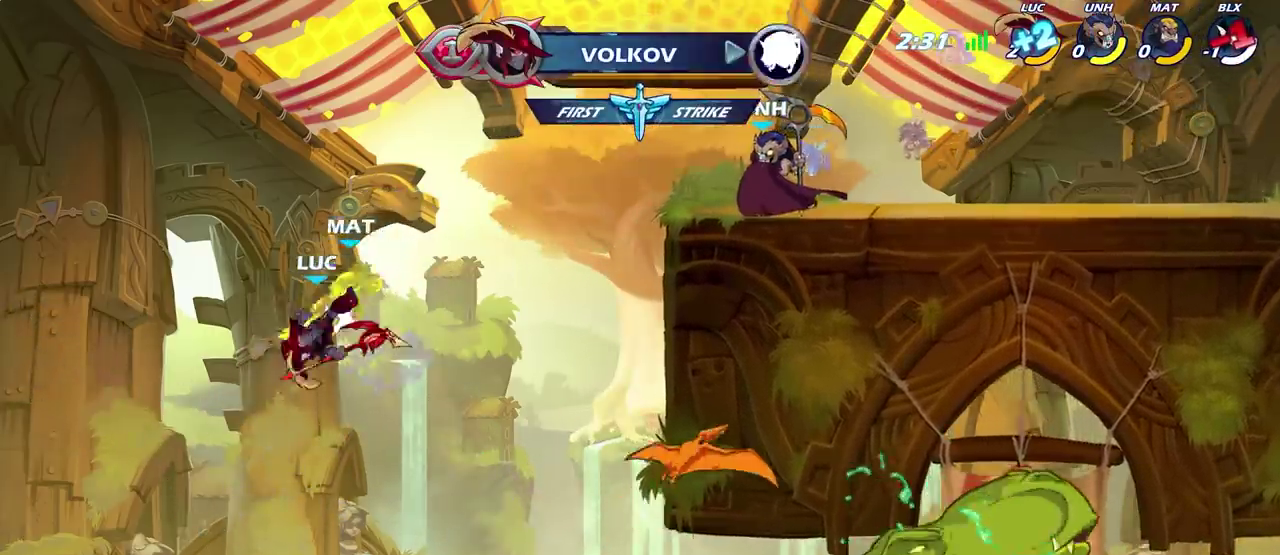
{"dt_ms": 500, "buttons": ["R2"], "left_stick": "right", "right_stick": "center", "events": [[383, "R2", "down"]]}
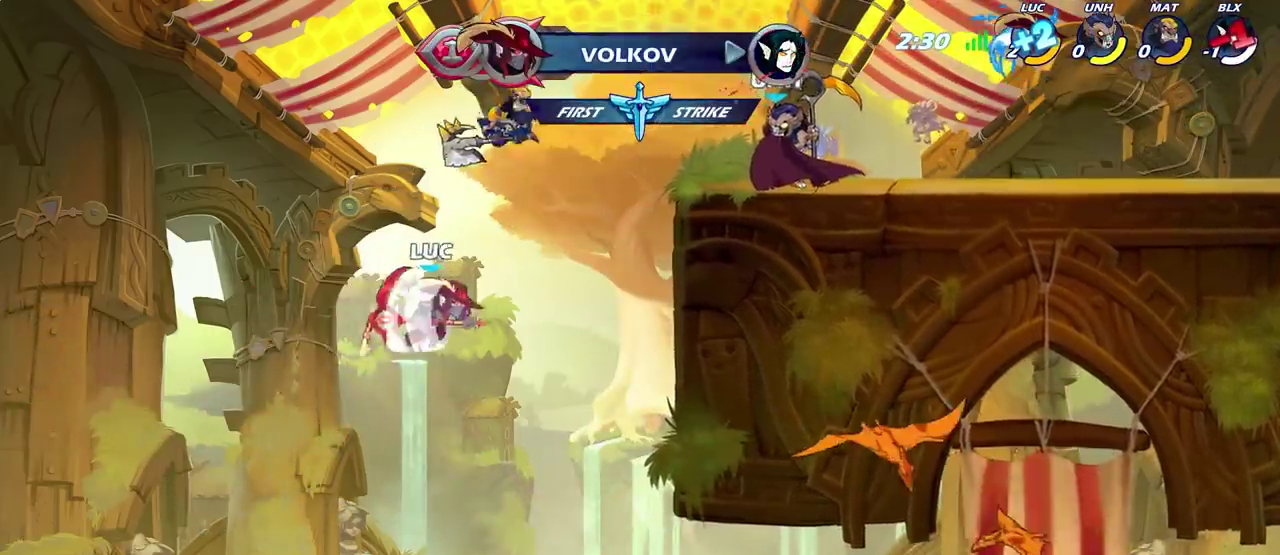
{"dt_ms": 700, "buttons": [], "left_stick": "right", "right_stick": "center", "events": [[200, "R2", "up"], [550, "CROSS", "down"], [650, "left_stick", "up-right"], [683, "CROSS", "up"], [700, "left_stick", "right"]]}
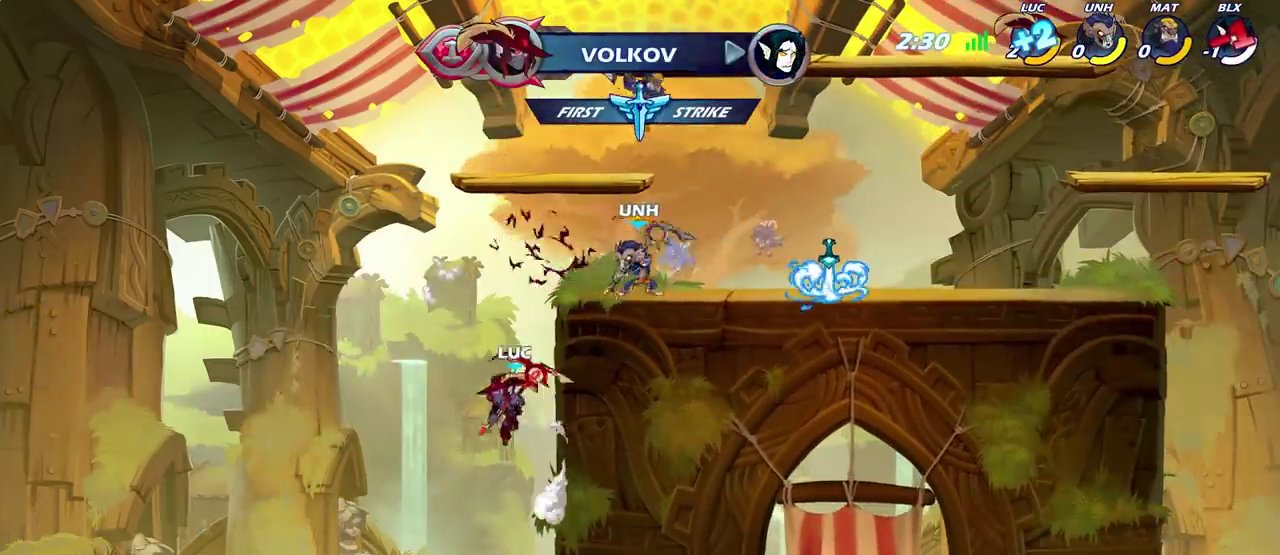
{"dt_ms": 500, "buttons": [], "left_stick": "center", "right_stick": "center", "events": [[50, "CROSS", "down"], [150, "CIRCLE", "down"], [150, "CROSS", "up"], [300, "CIRCLE", "up"], [367, "left_stick", "up-right"], [450, "left_stick", "center"]]}
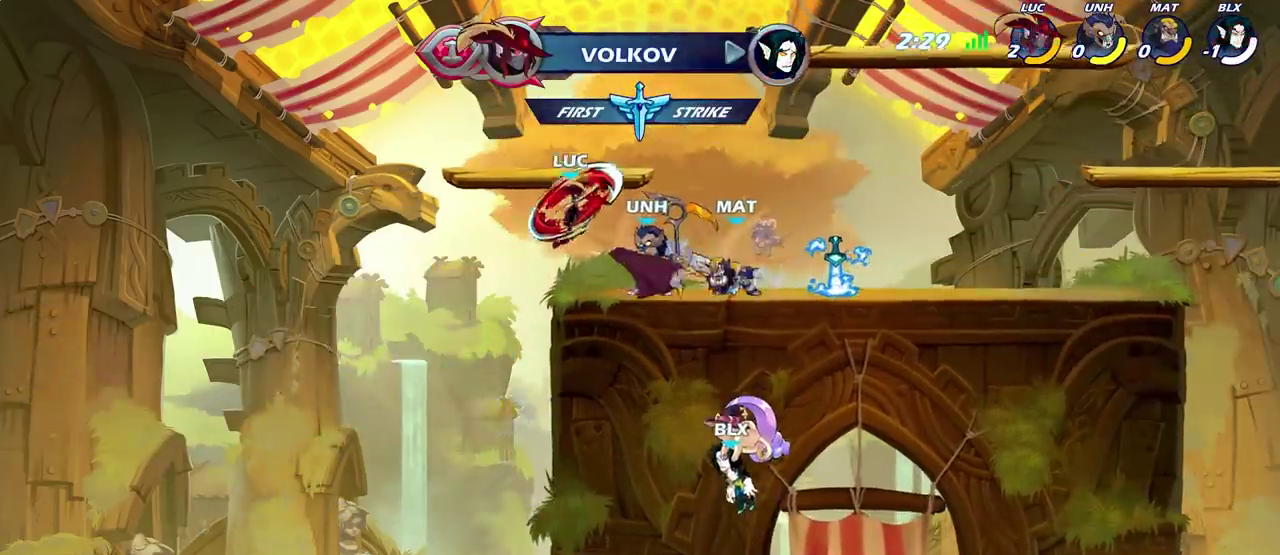
{"dt_ms": 300, "buttons": [], "left_stick": "center", "right_stick": "center", "events": []}
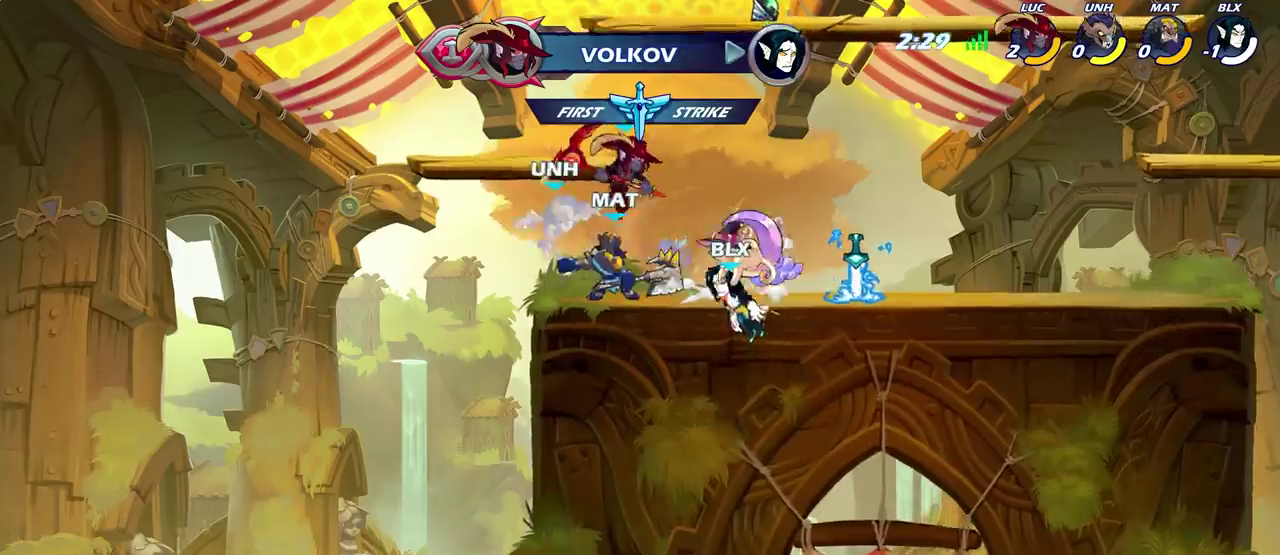
{"dt_ms": 500, "buttons": [], "left_stick": "right", "right_stick": "center", "events": [[50, "left_stick", "down-left"], [67, "SQUARE", "down"], [167, "SQUARE", "up"], [283, "left_stick", "right"]]}
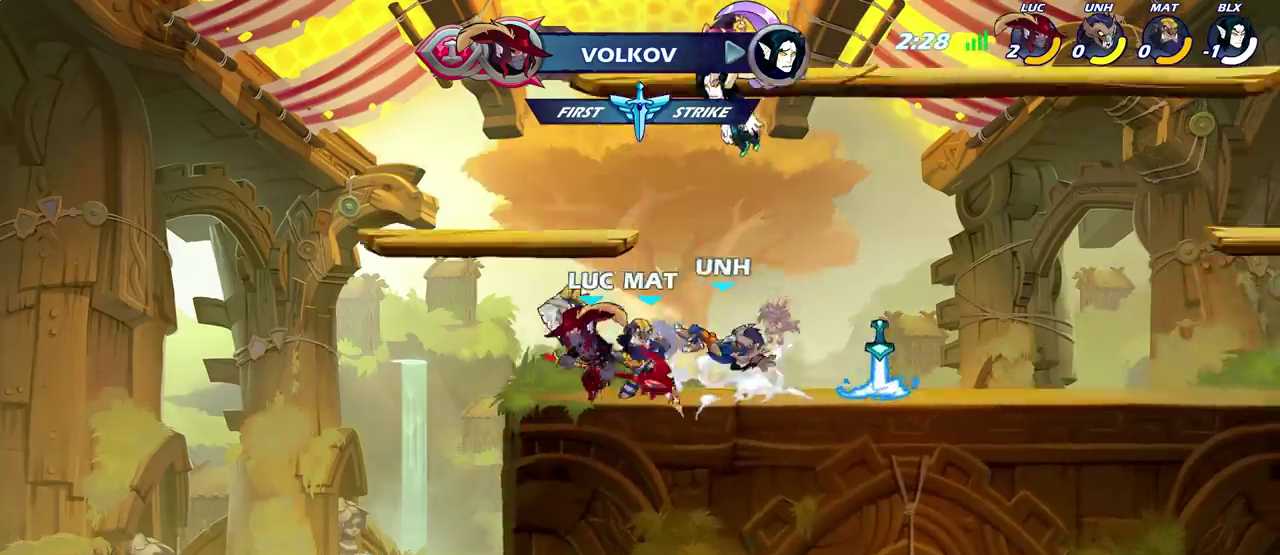
{"dt_ms": 500, "buttons": [], "left_stick": "right", "right_stick": "center", "events": [[217, "CIRCLE", "down"], [300, "CIRCLE", "up"]]}
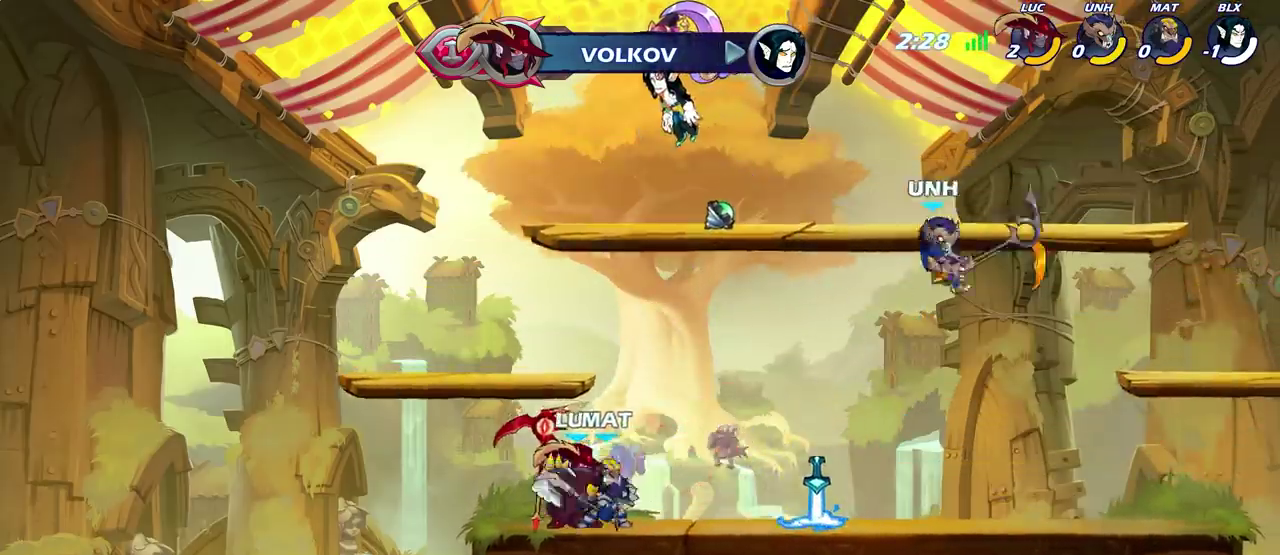
{"dt_ms": 900, "buttons": [], "left_stick": "right", "right_stick": "center", "events": [[267, "left_stick", "center"], [867, "left_stick", "right"]]}
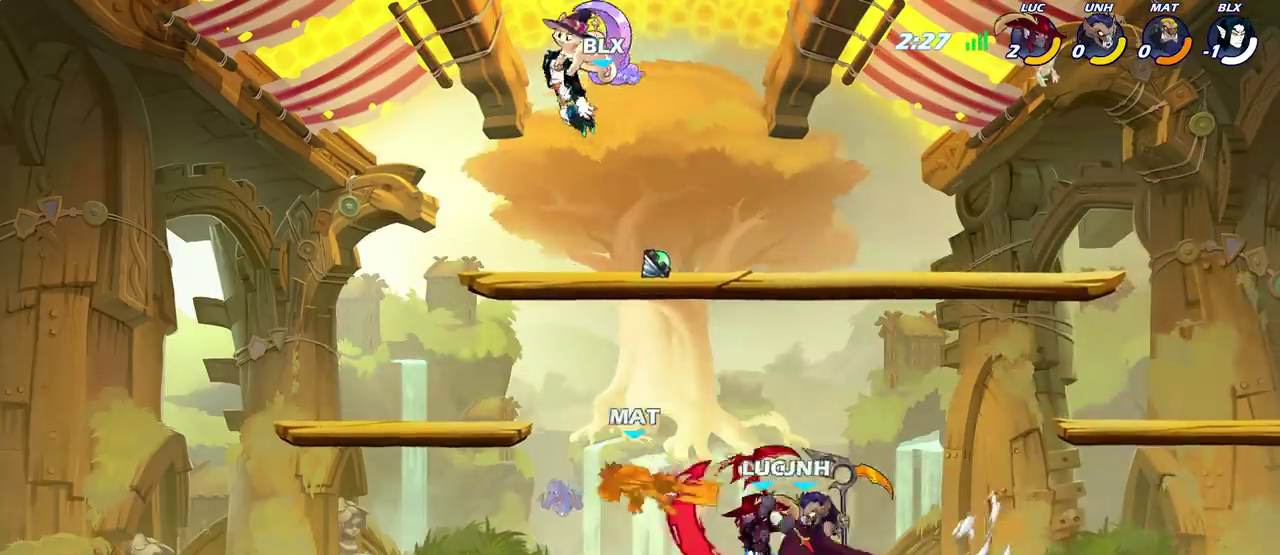
{"dt_ms": 300, "buttons": [], "left_stick": "right", "right_stick": "center", "events": []}
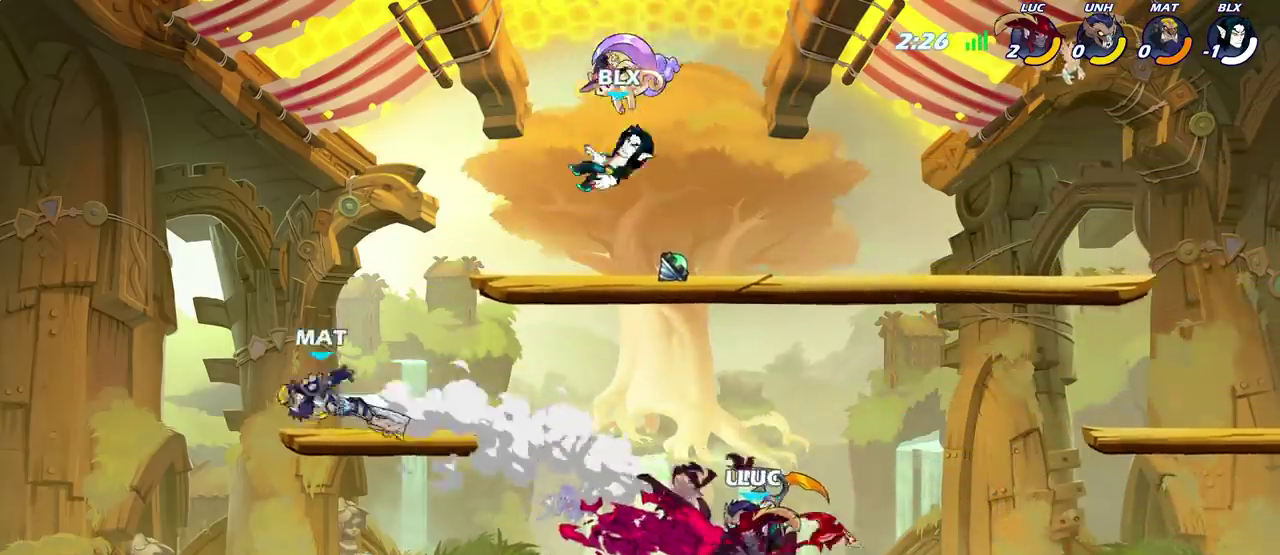
{"dt_ms": 300, "buttons": [], "left_stick": "down", "right_stick": "center", "events": [[17, "CROSS", "down"], [83, "R2", "down"], [167, "CROSS", "up"], [250, "R2", "up"], [267, "left_stick", "down"]]}
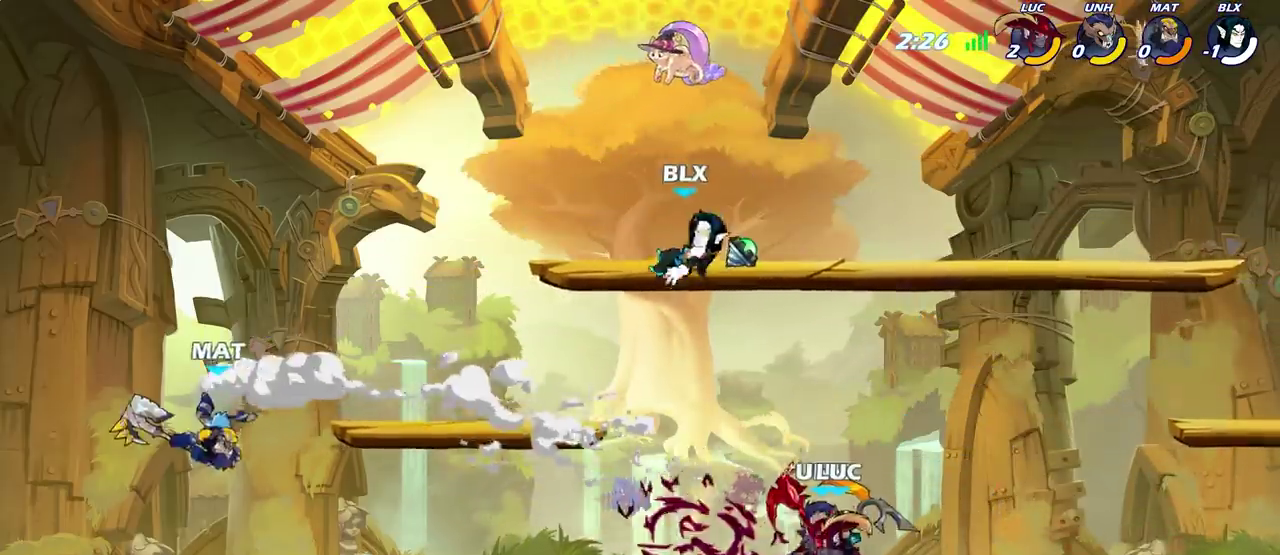
{"dt_ms": 600, "buttons": ["CIRCLE"], "left_stick": "left", "right_stick": "center", "events": [[117, "left_stick", "right"], [217, "R2", "down"], [400, "R2", "up"], [433, "left_stick", "left"], [500, "CIRCLE", "down"]]}